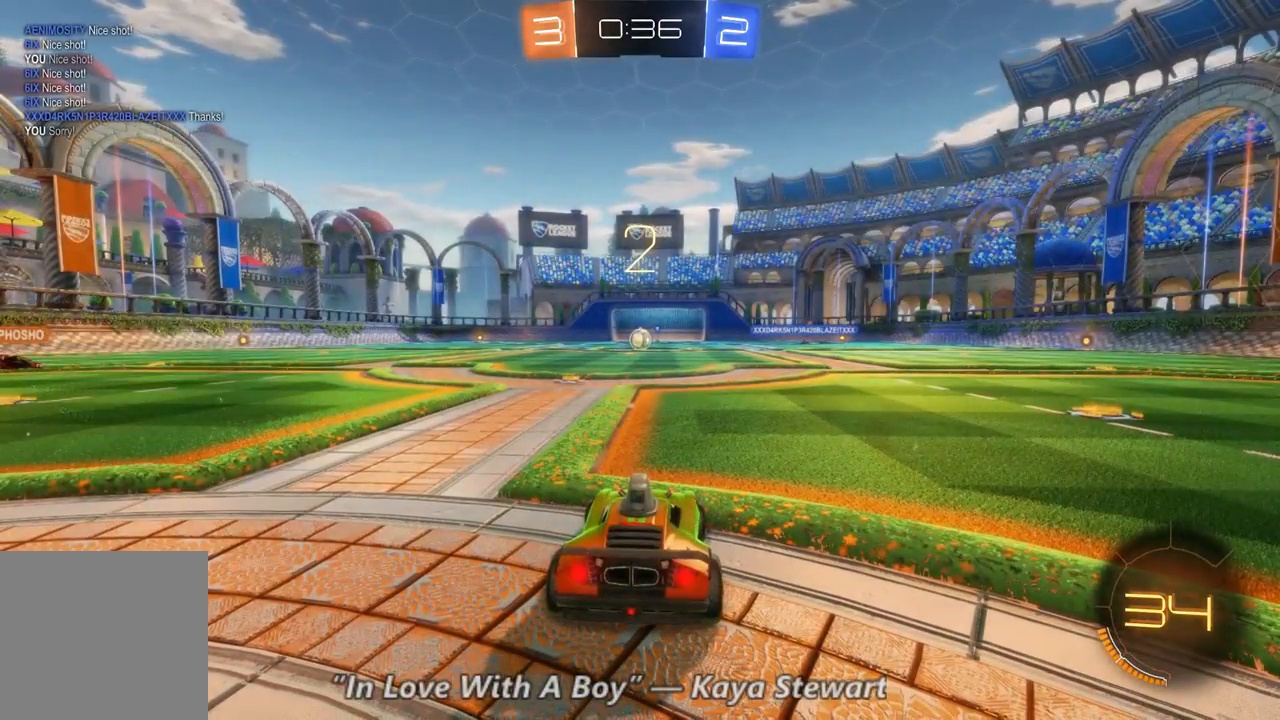
Gameplay with a controller (Xbox layout); each line is a JSON object with the inputs held at the frame after it (dt_ms = milliseconds from this image to that frame). "events" lists button and stick changes between this image and that frame as [ms after this image, input, new state], when the widget could be followed in between. Not read: A DPAD_DOWN DPAD_UP L3 R2 R3.
{"dt_ms": 1000, "buttons": [], "left_stick": "center", "right_stick": "center", "events": [[267, "right_stick", "up-right"], [367, "right_stick", "right"], [533, "right_stick", "center"]]}
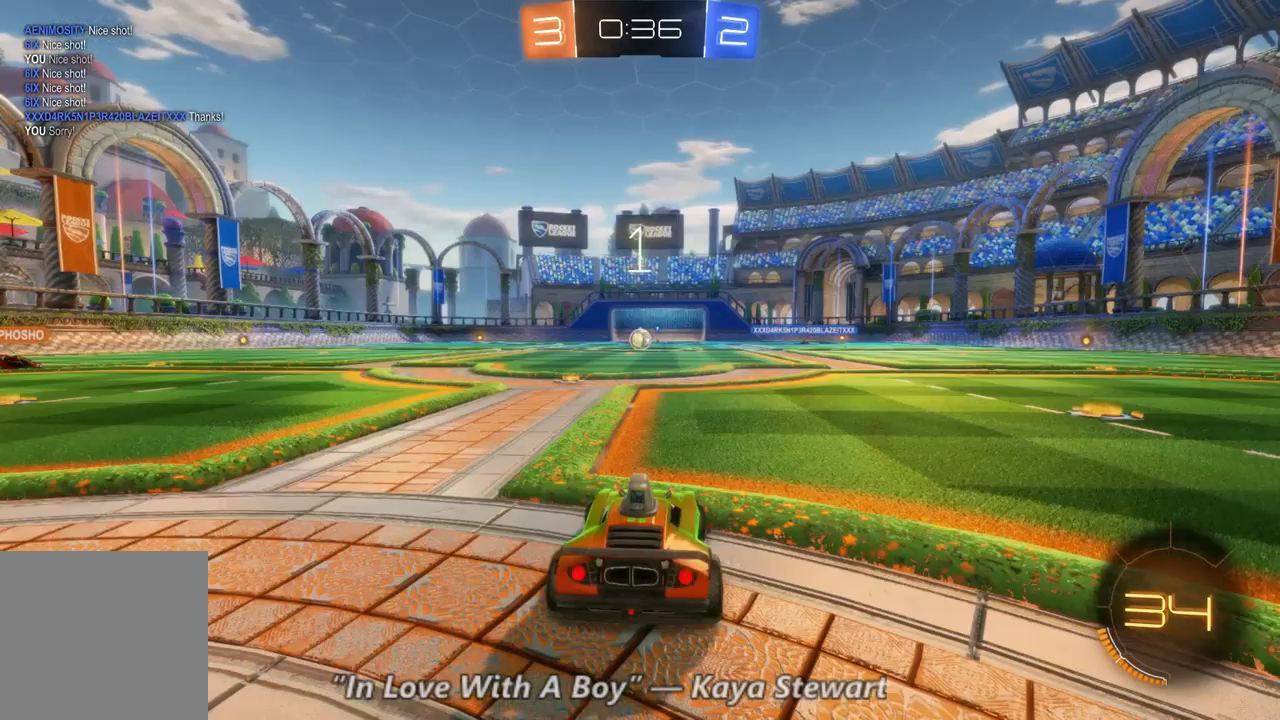
{"dt_ms": 500, "buttons": [], "left_stick": "center", "right_stick": "center", "events": []}
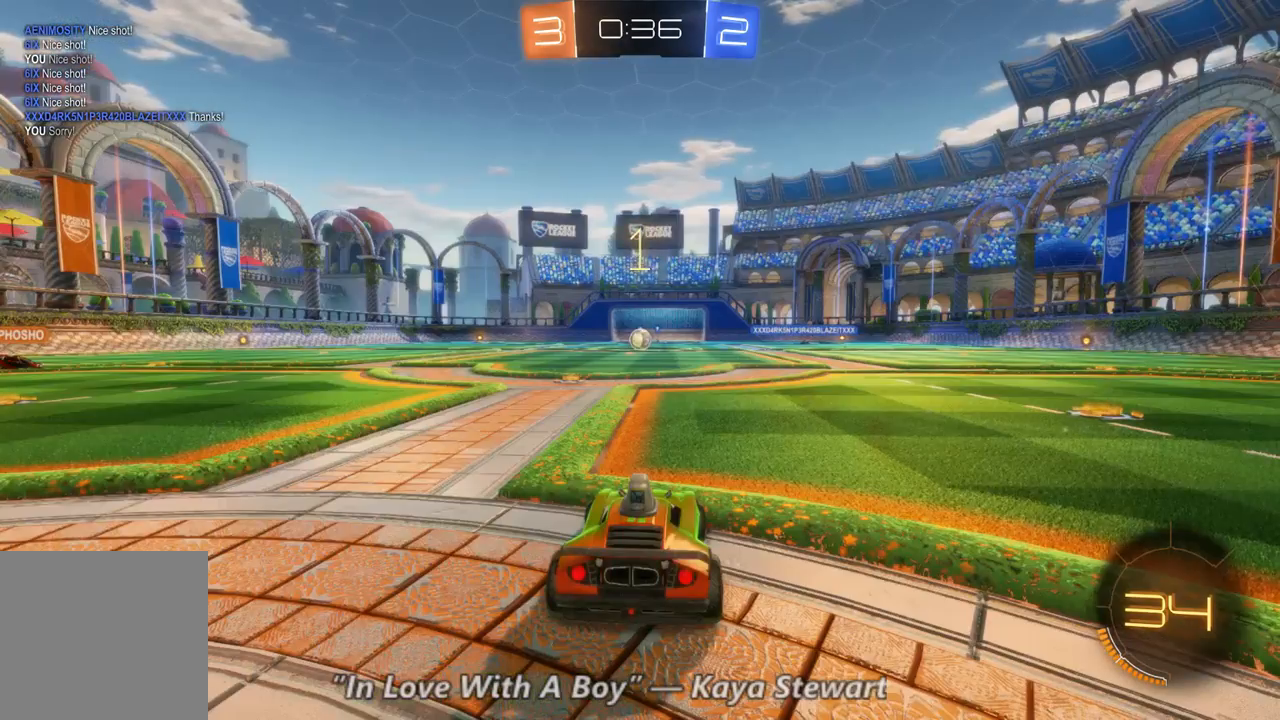
{"dt_ms": 1000, "buttons": [], "left_stick": "center", "right_stick": "center", "events": [[400, "B", "down"], [400, "left_stick", "up-left"], [667, "left_stick", "center"], [900, "B", "up"]]}
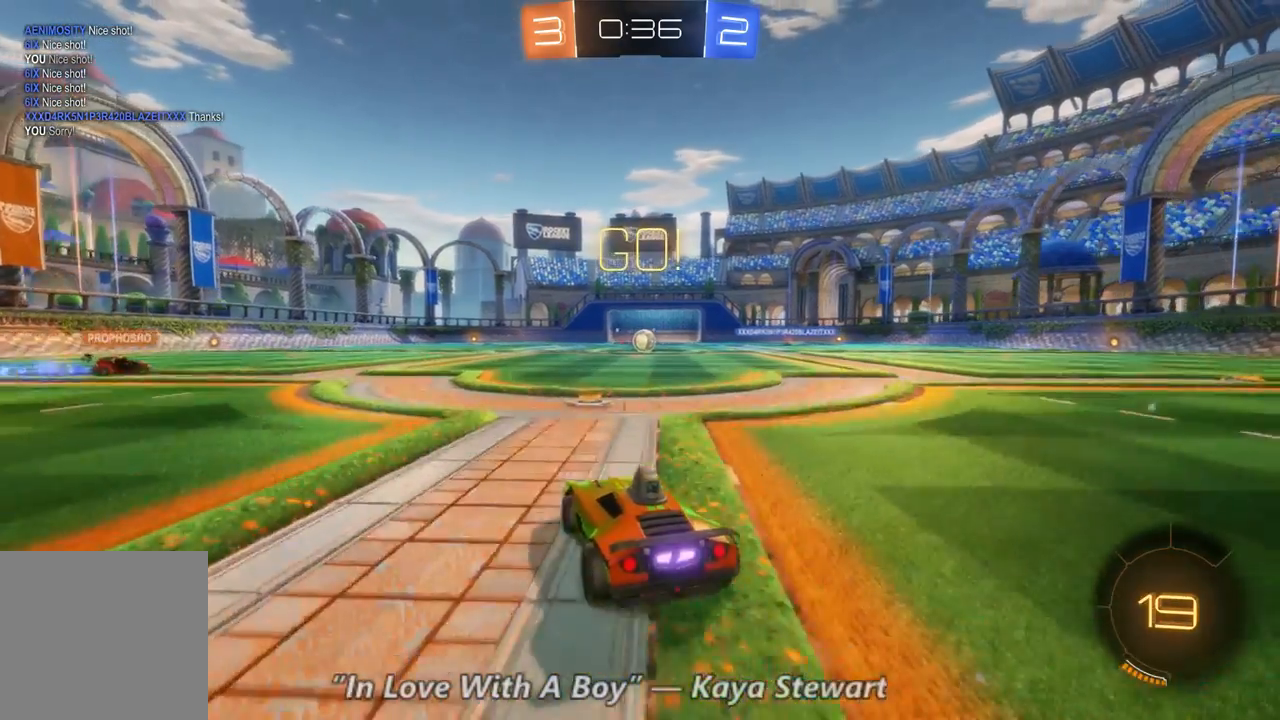
{"dt_ms": 500, "buttons": [], "left_stick": "center", "right_stick": "center", "events": [[67, "left_stick", "right"], [267, "left_stick", "center"], [333, "left_stick", "right"], [500, "left_stick", "center"]]}
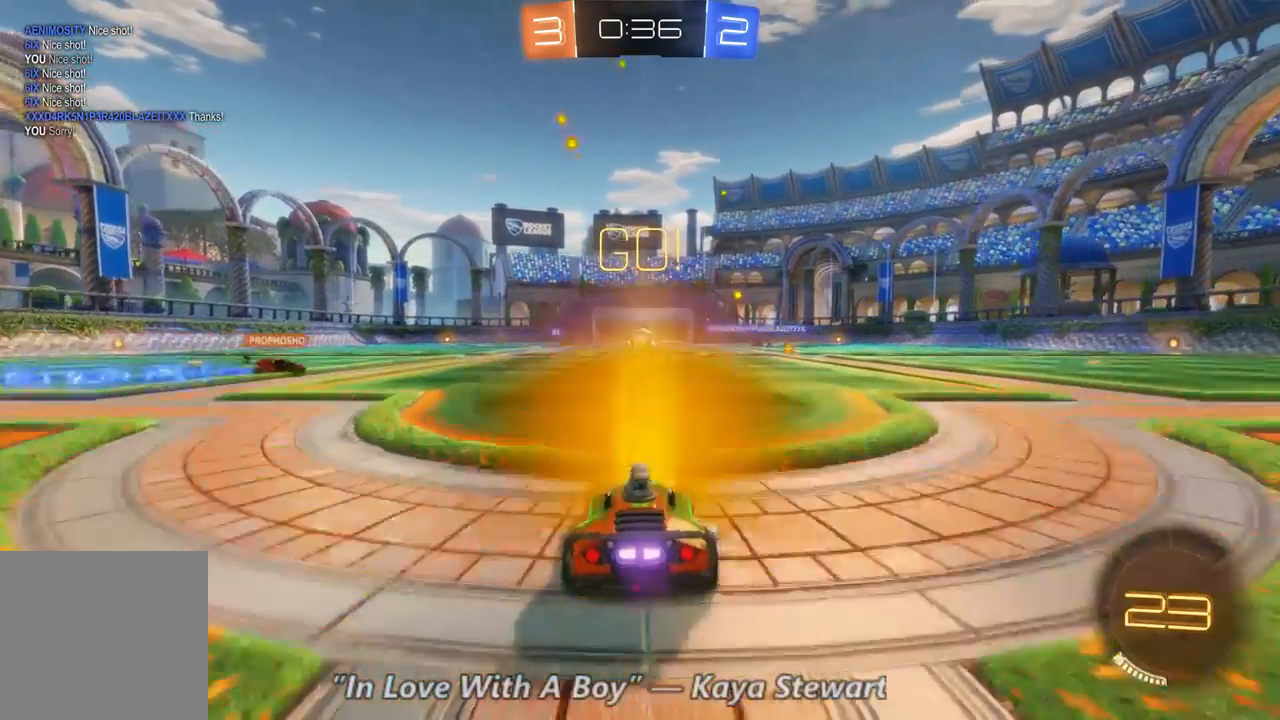
{"dt_ms": 500, "buttons": [], "left_stick": "center", "right_stick": "center", "events": [[133, "left_stick", "up-left"], [233, "left_stick", "center"]]}
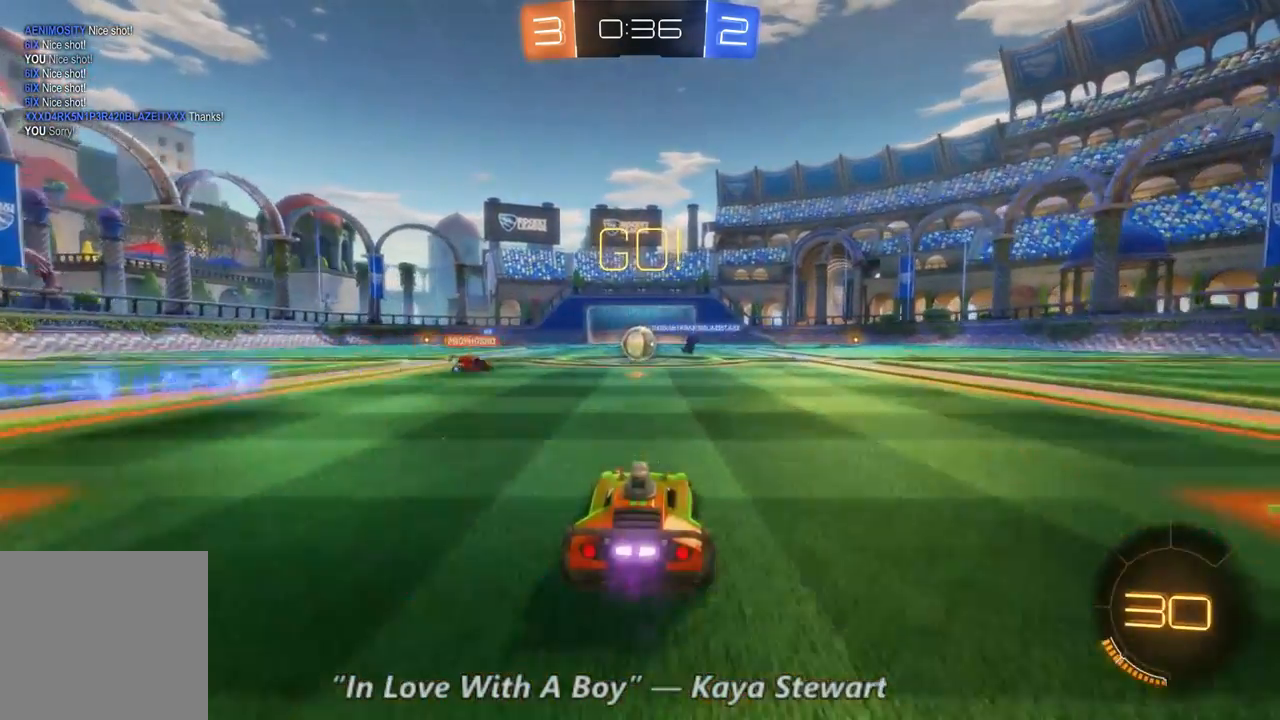
{"dt_ms": 500, "buttons": [], "left_stick": "center", "right_stick": "center", "events": []}
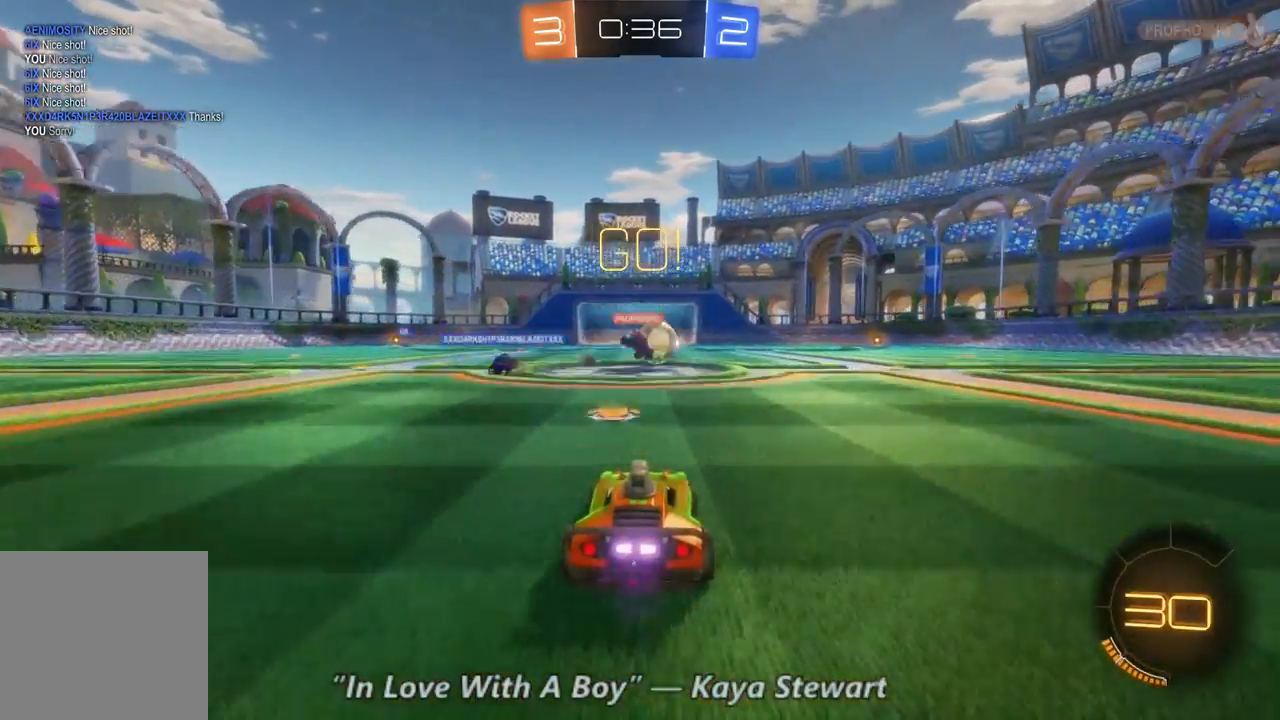
{"dt_ms": 500, "buttons": [], "left_stick": "right", "right_stick": "center", "events": [[100, "left_stick", "right"]]}
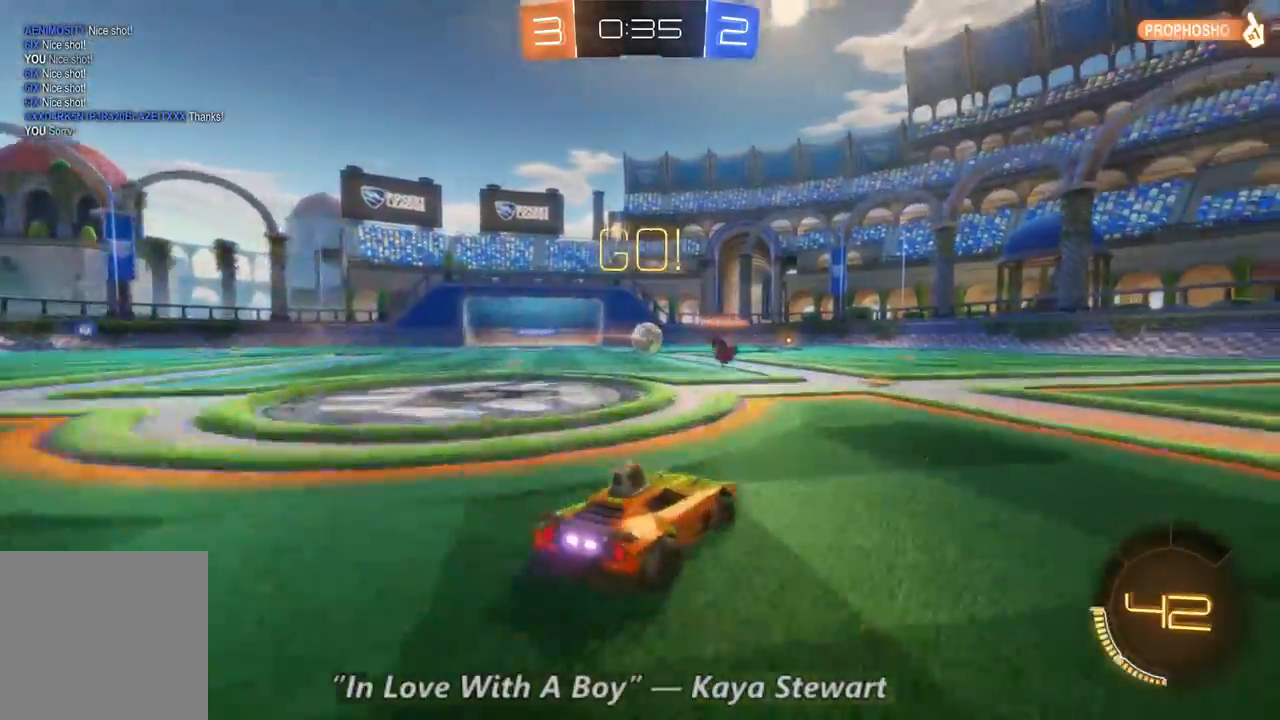
{"dt_ms": 1000, "buttons": [], "left_stick": "center", "right_stick": "center", "events": [[200, "left_stick", "center"], [367, "B", "down"], [500, "left_stick", "right"], [667, "left_stick", "center"], [1000, "B", "up"]]}
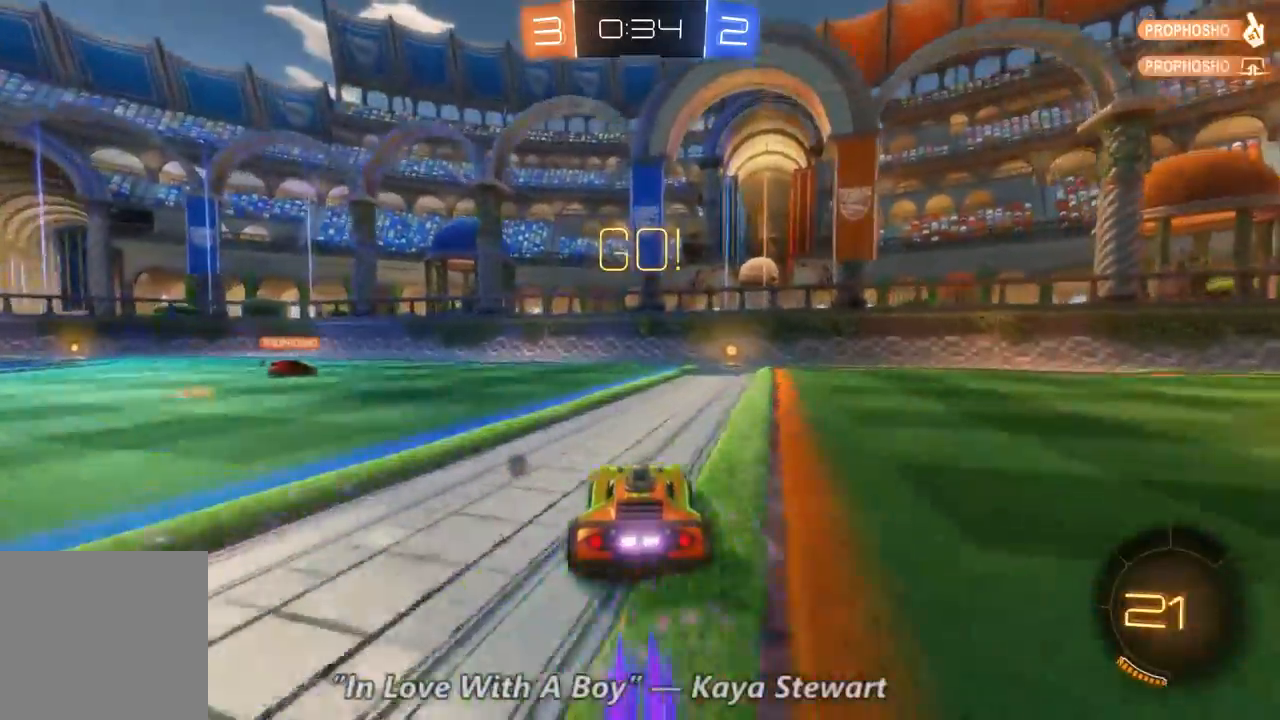
{"dt_ms": 500, "buttons": [], "left_stick": "center", "right_stick": "center", "events": [[67, "left_stick", "left"], [300, "Y", "down"], [367, "Y", "up"], [467, "left_stick", "center"]]}
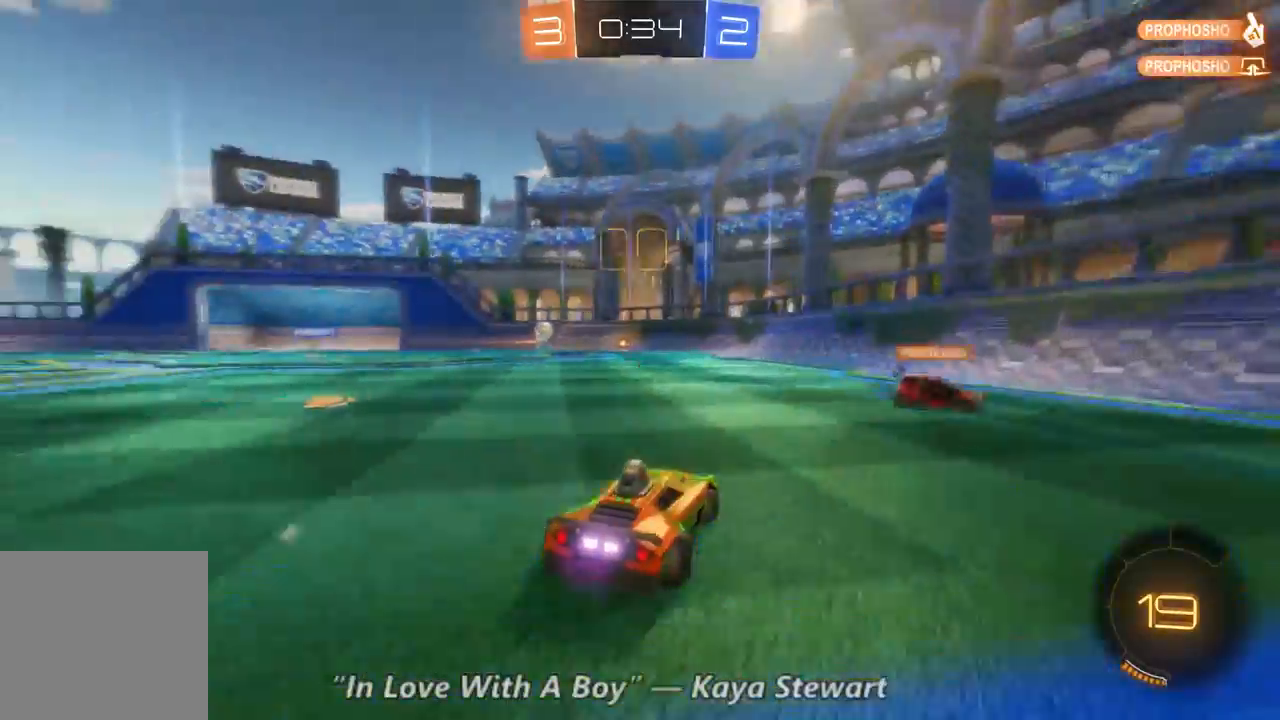
{"dt_ms": 500, "buttons": [], "left_stick": "center", "right_stick": "center", "events": []}
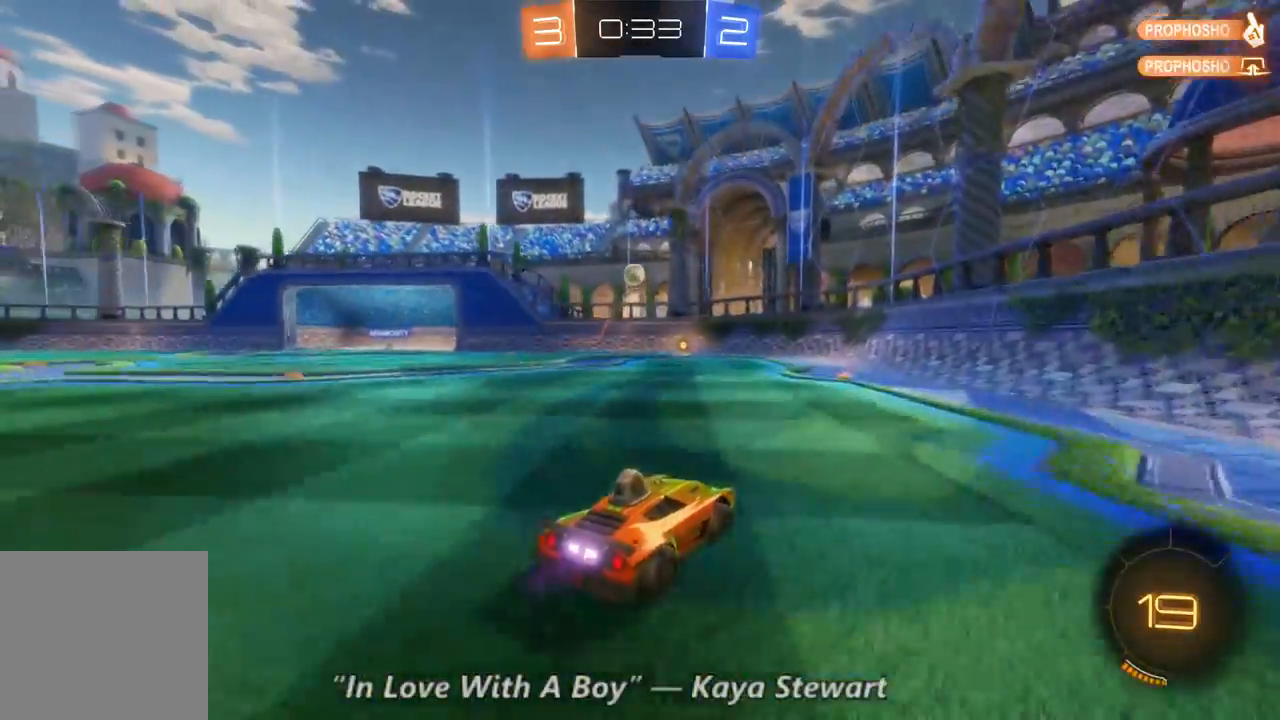
{"dt_ms": 1000, "buttons": [], "left_stick": "center", "right_stick": "center", "events": [[100, "left_stick", "right"], [300, "left_stick", "left"], [500, "L2", "down"], [533, "left_stick", "down"], [767, "L2", "up"], [767, "left_stick", "center"]]}
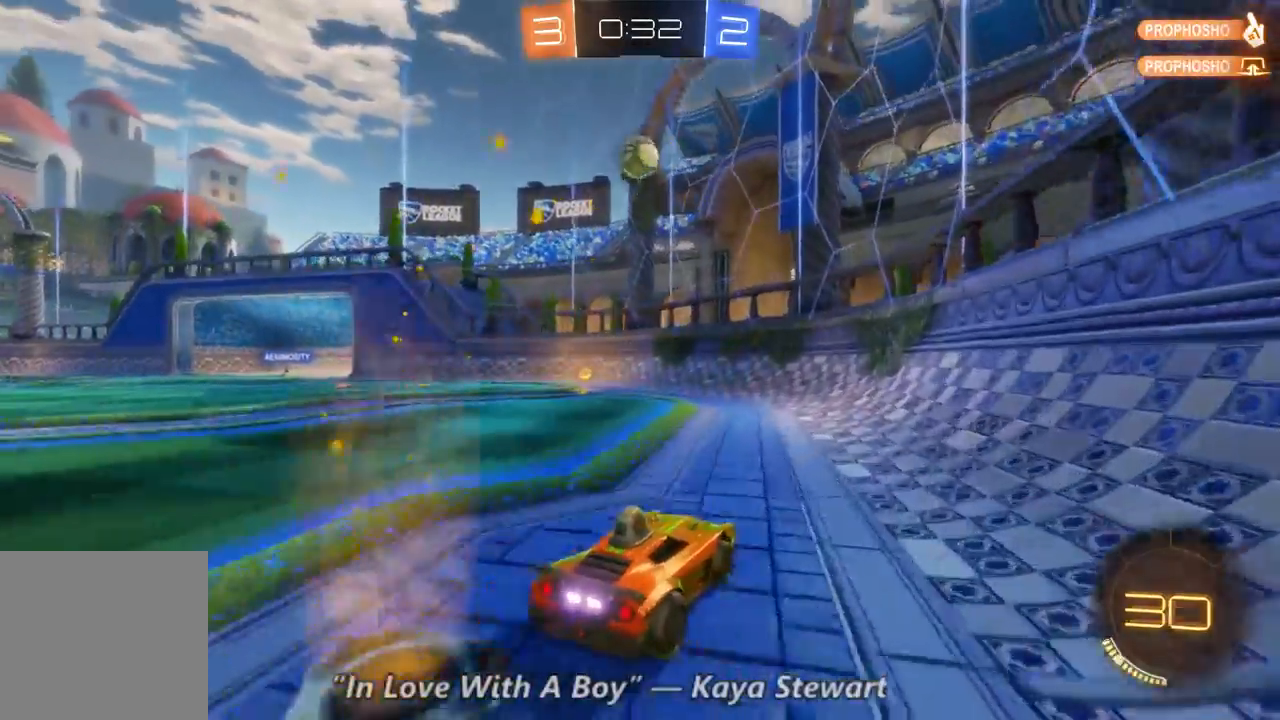
{"dt_ms": 500, "buttons": [], "left_stick": "right", "right_stick": "center", "events": [[33, "left_stick", "down-right"], [200, "left_stick", "center"], [400, "left_stick", "right"]]}
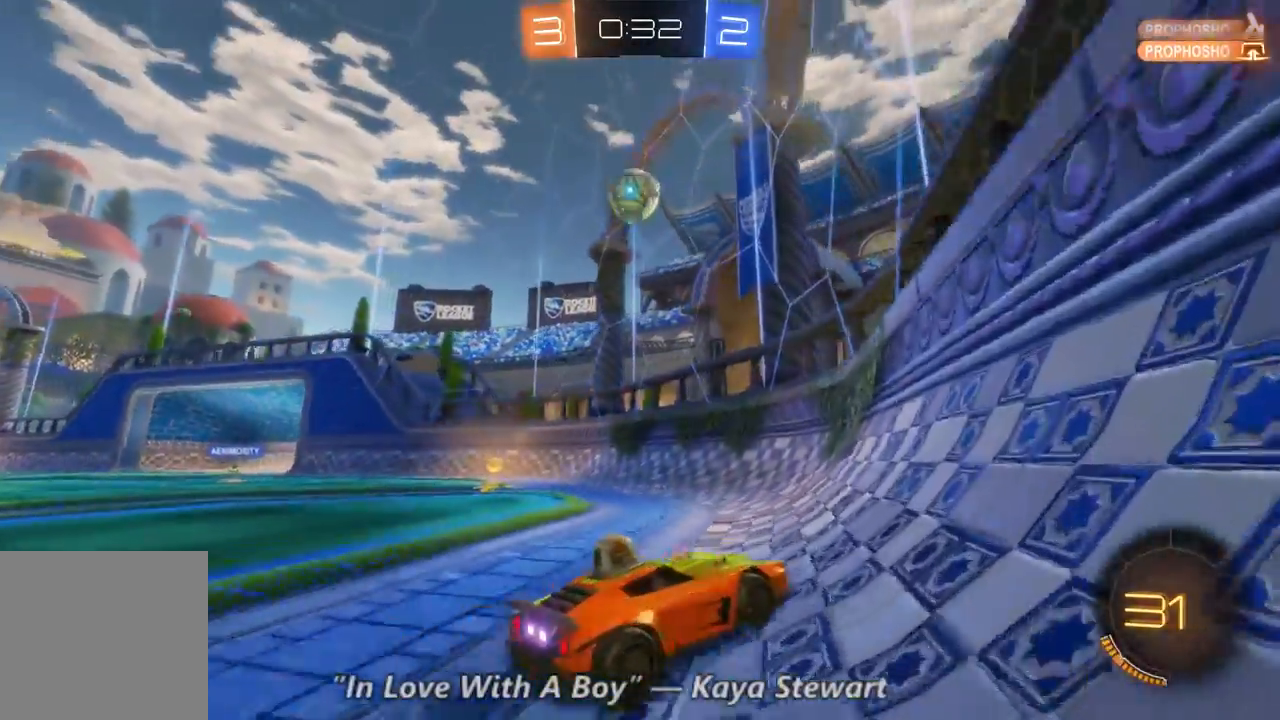
{"dt_ms": 500, "buttons": [], "left_stick": "center", "right_stick": "center", "events": [[200, "left_stick", "left"], [267, "left_stick", "up-left"], [467, "left_stick", "center"]]}
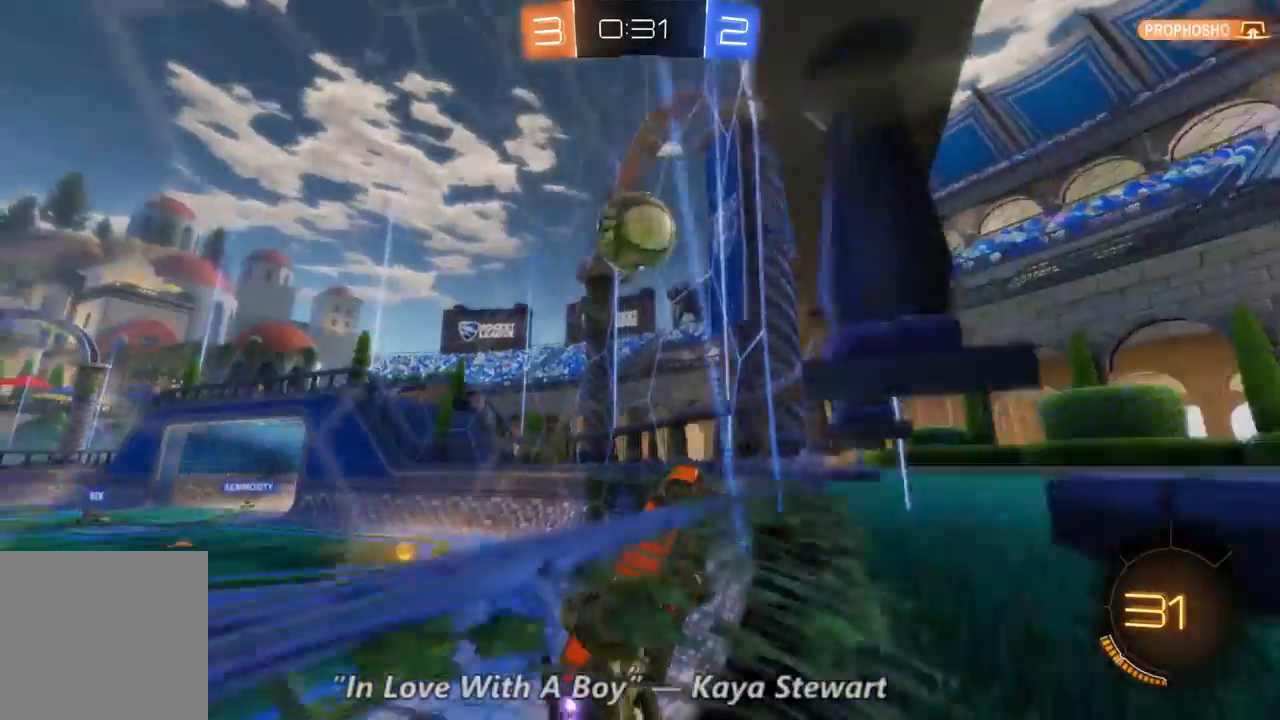
{"dt_ms": 500, "buttons": [], "left_stick": "left", "right_stick": "center", "events": [[300, "left_stick", "left"]]}
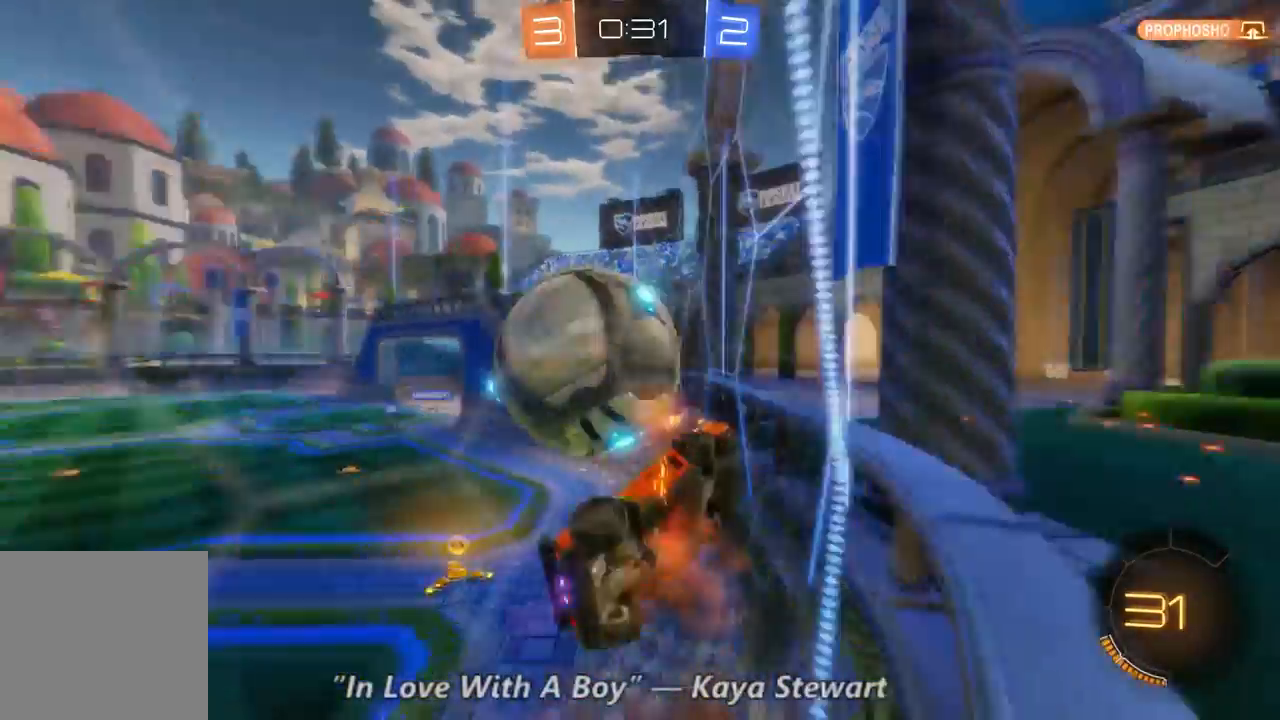
{"dt_ms": 500, "buttons": [], "left_stick": "center", "right_stick": "center", "events": [[500, "left_stick", "center"]]}
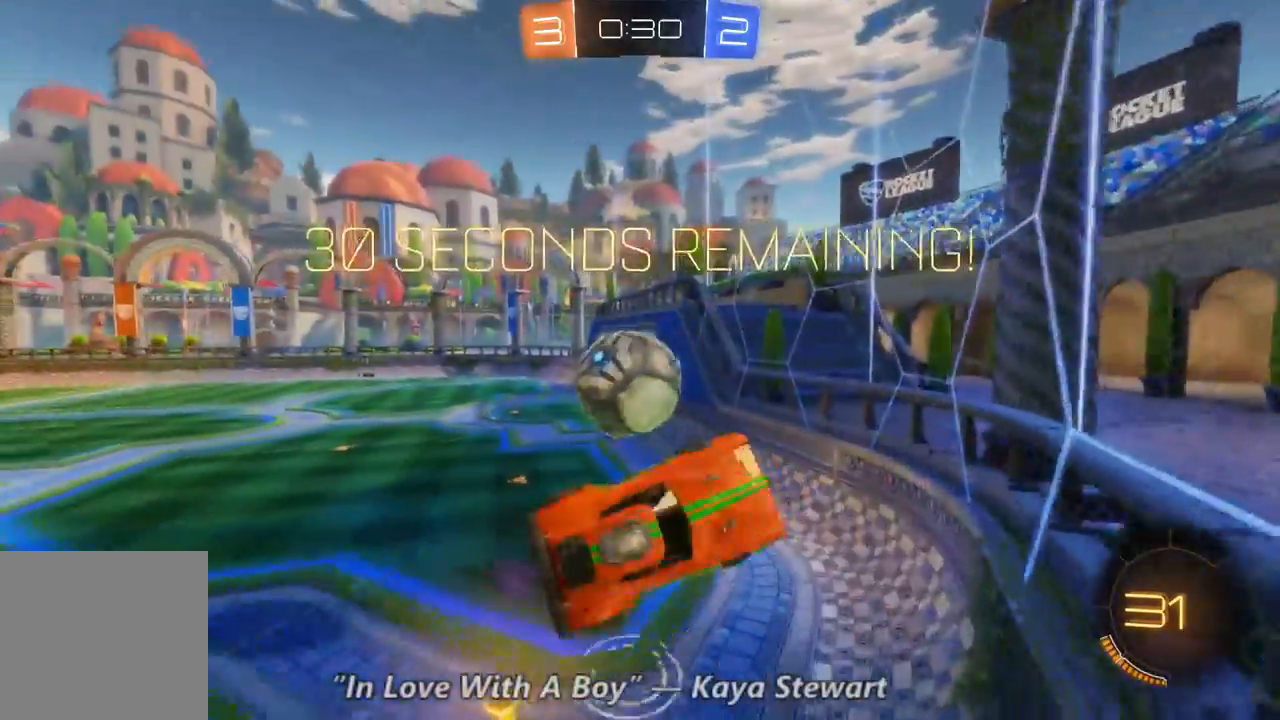
{"dt_ms": 500, "buttons": [], "left_stick": "left", "right_stick": "center", "events": [[333, "left_stick", "left"]]}
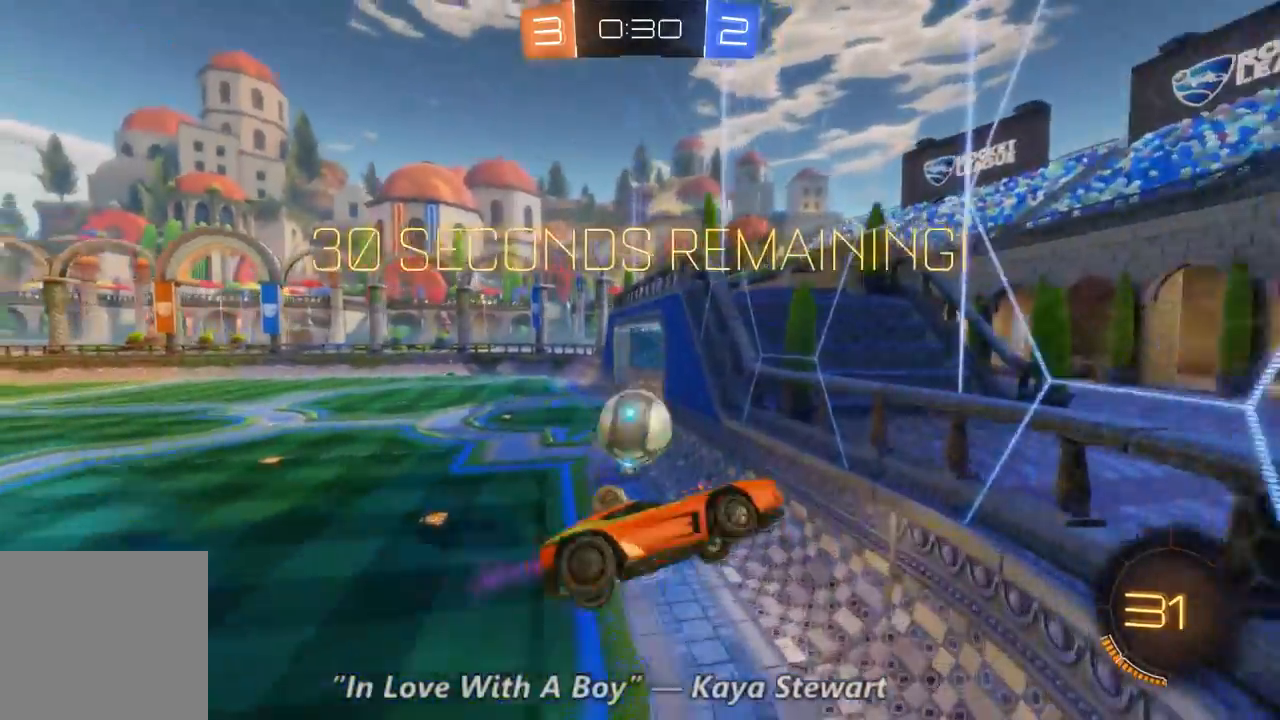
{"dt_ms": 500, "buttons": [], "left_stick": "up-left", "right_stick": "center", "events": [[233, "left_stick", "center"], [333, "left_stick", "up-left"]]}
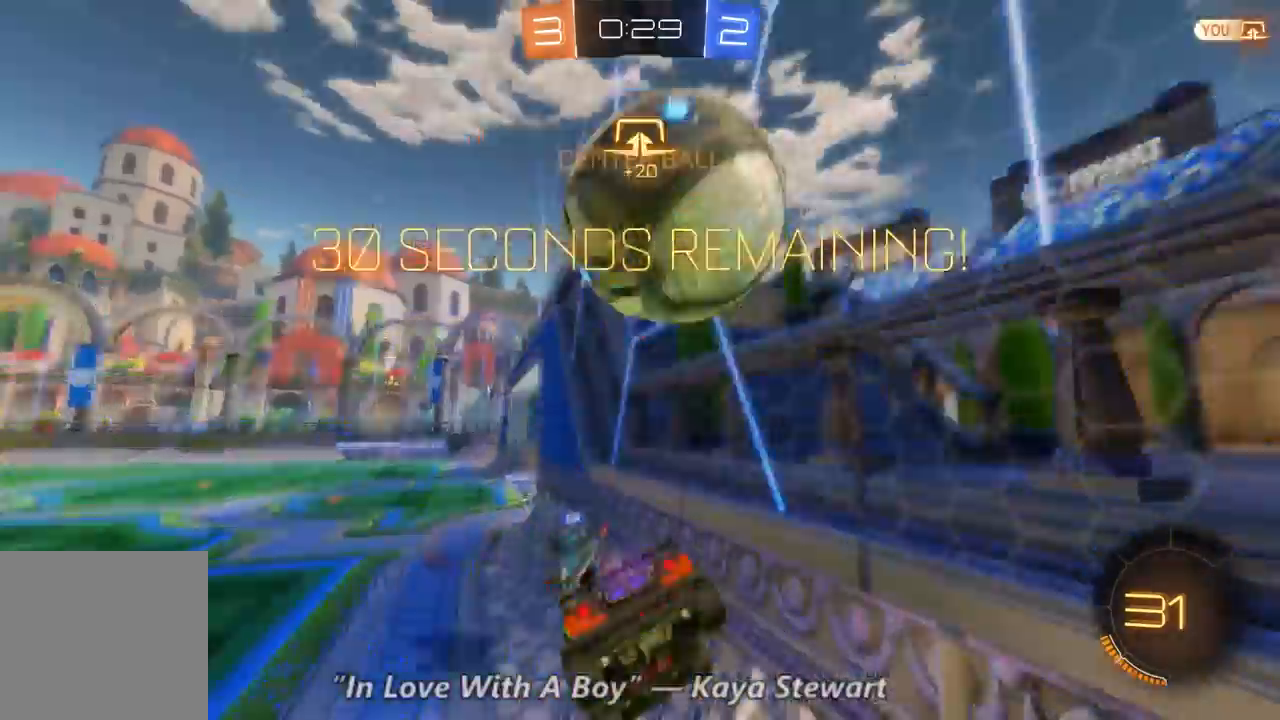
{"dt_ms": 500, "buttons": [], "left_stick": "left", "right_stick": "center", "events": [[200, "left_stick", "left"]]}
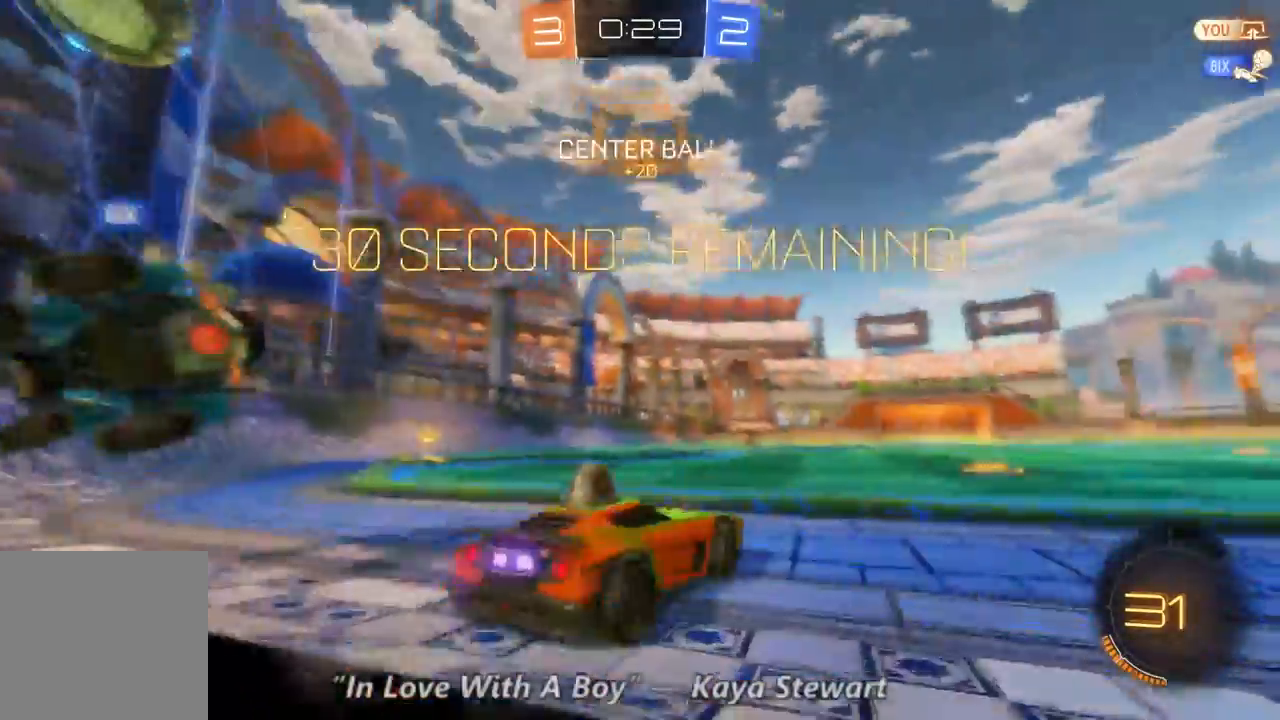
{"dt_ms": 1000, "buttons": ["B"], "left_stick": "left", "right_stick": "center", "events": [[267, "left_stick", "center"], [433, "left_stick", "right"], [533, "left_stick", "left"], [733, "B", "down"]]}
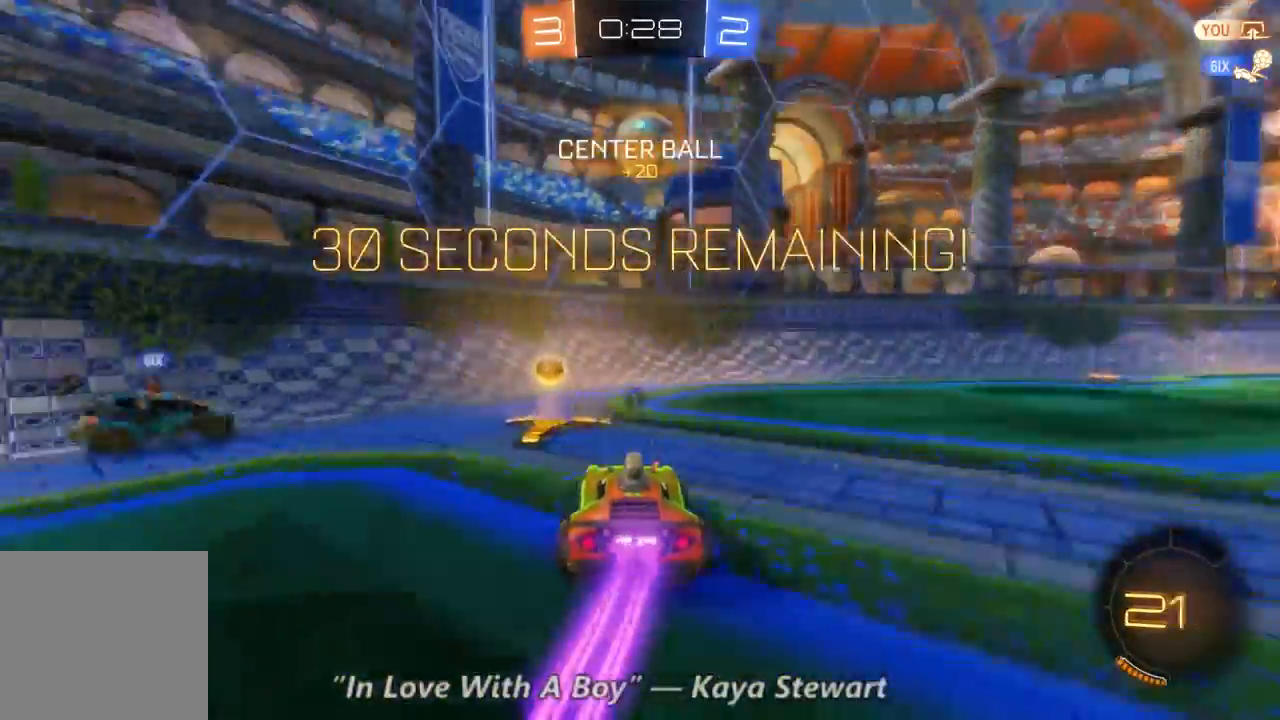
{"dt_ms": 500, "buttons": [], "left_stick": "right", "right_stick": "center", "events": [[200, "B", "up"], [200, "left_stick", "right"]]}